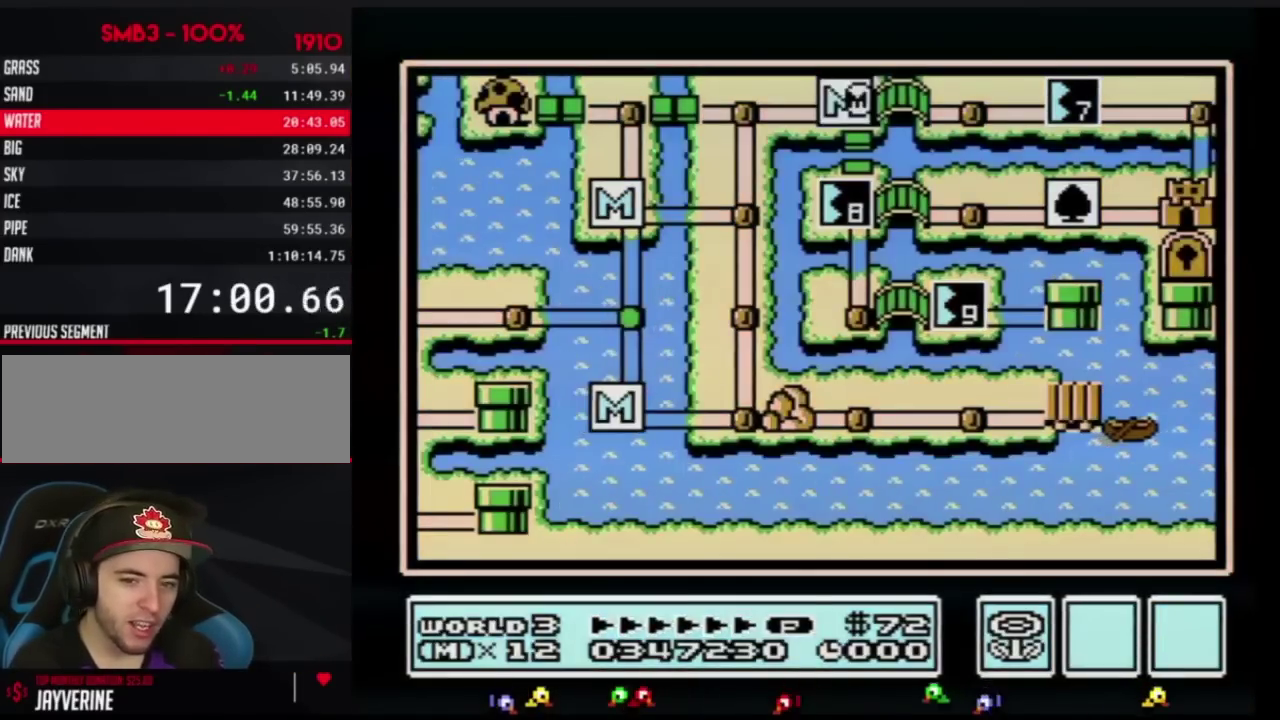
Gameplay with a controller (Nintendo layout); each line is a JSON object with the inputs held at the frame after it. "events" lists button and stick changes between this image and that frame as [ms after this image, input, new state], when the widget could be followed in between. Not read: L3 R3.
{"buttons": ["DPAD_RIGHT"], "events": [[317, "DPAD_RIGHT", "down"]]}
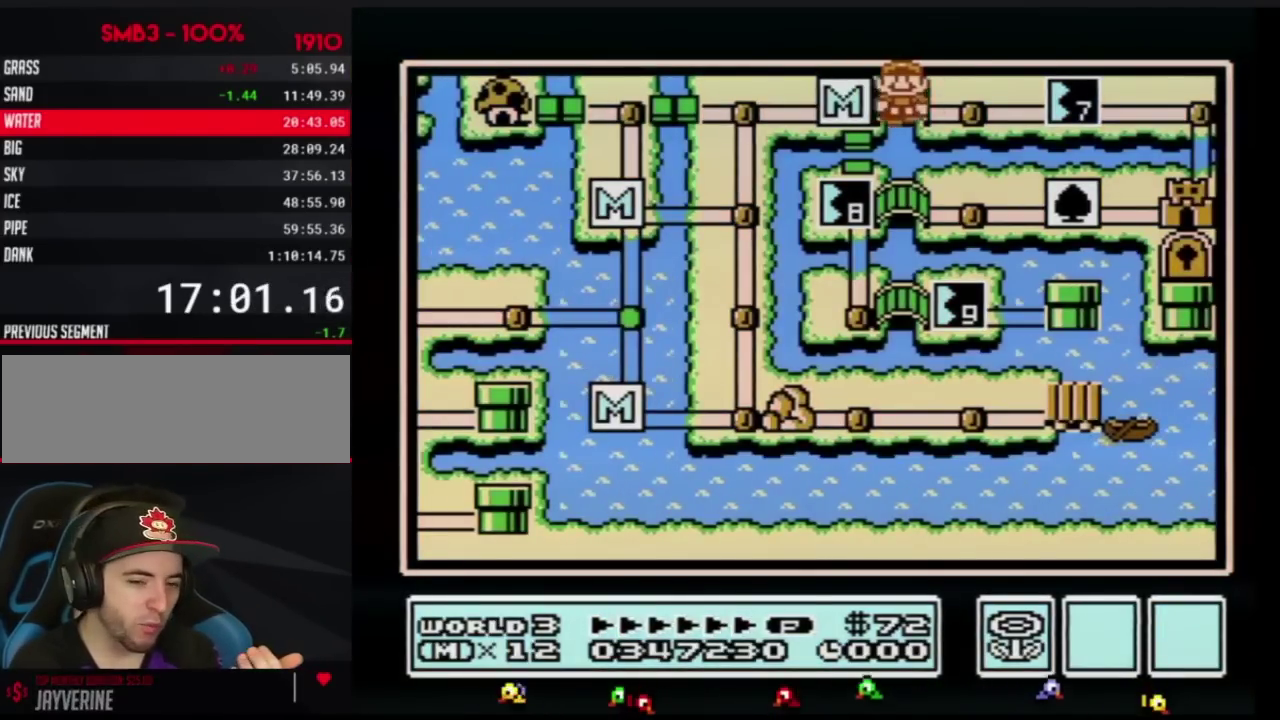
{"buttons": ["DPAD_RIGHT"], "events": [[217, "DPAD_RIGHT", "up"], [317, "DPAD_RIGHT", "down"]]}
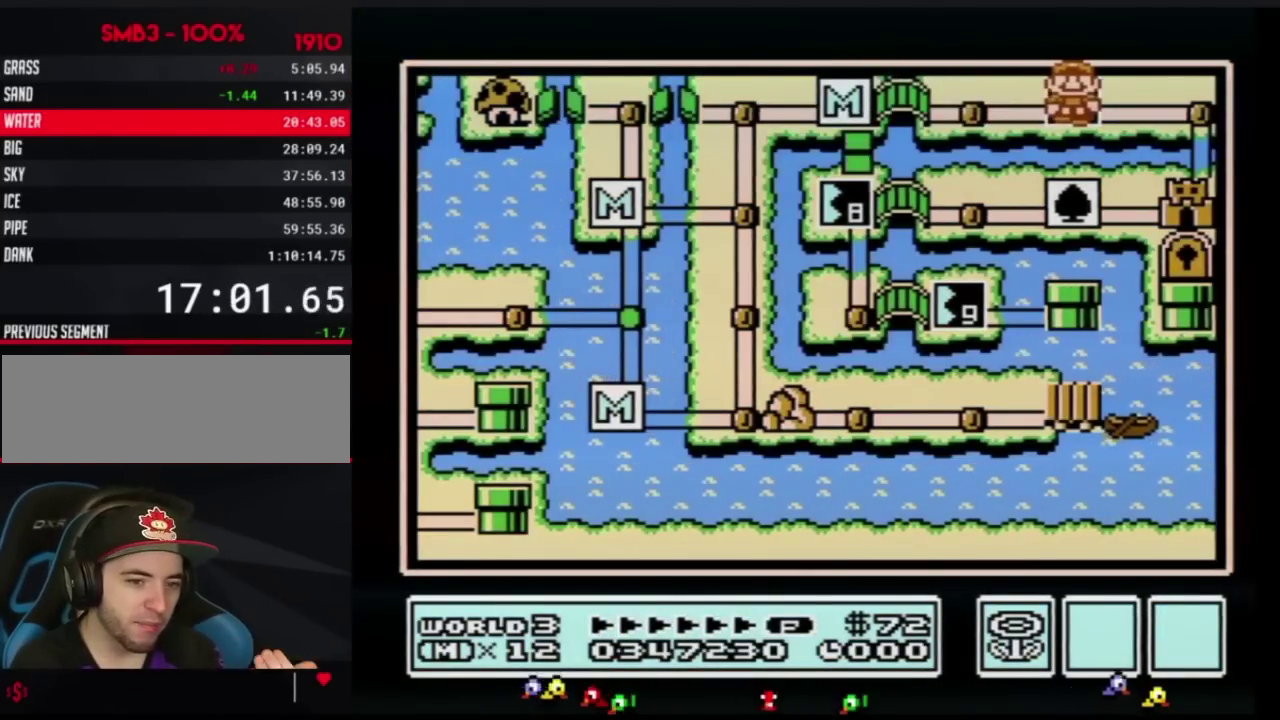
{"buttons": ["DPAD_RIGHT"], "events": []}
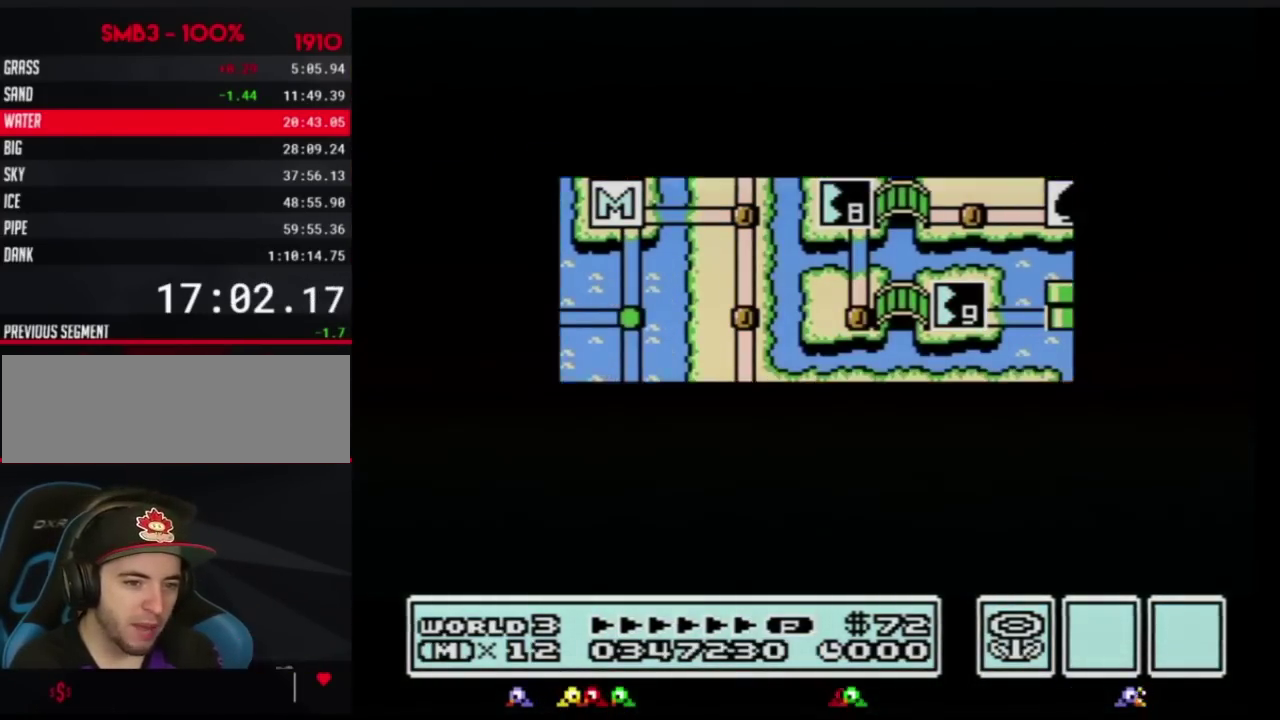
{"buttons": ["DPAD_RIGHT"], "events": []}
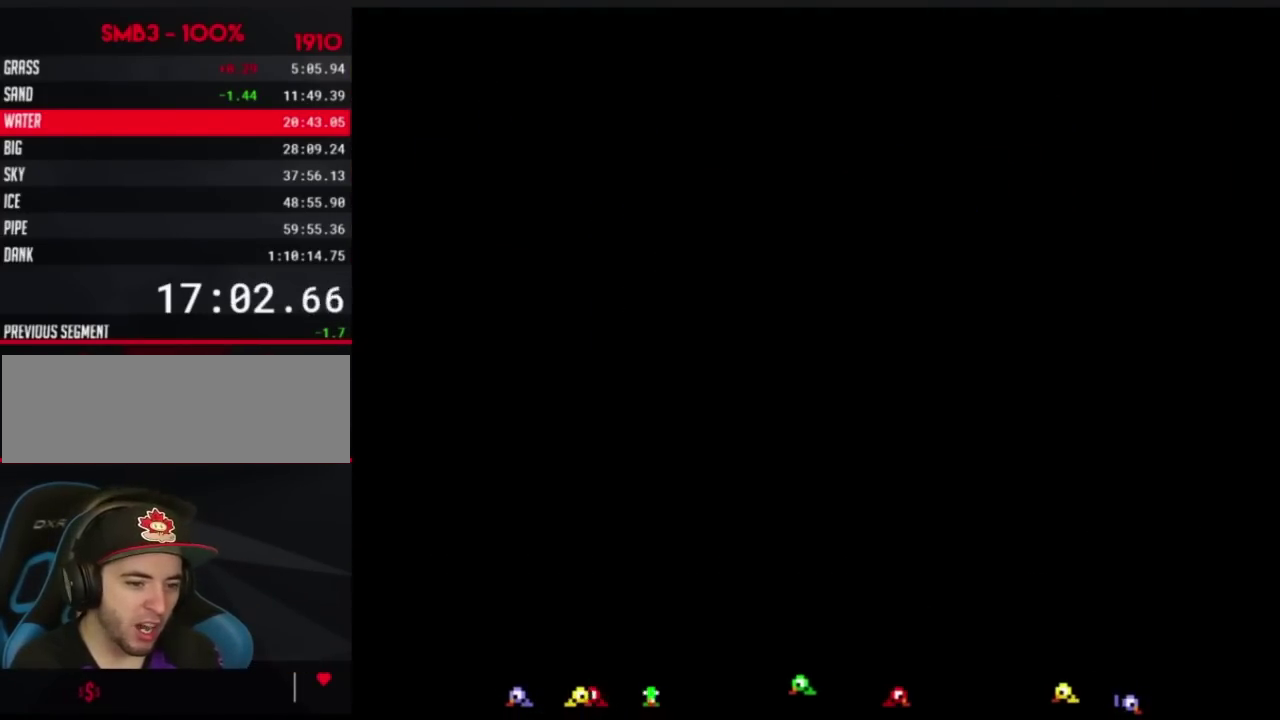
{"buttons": ["A", "B", "DPAD_RIGHT"], "events": [[50, "DPAD_RIGHT", "up"], [150, "B", "down"], [150, "DPAD_RIGHT", "down"], [467, "A", "down"]]}
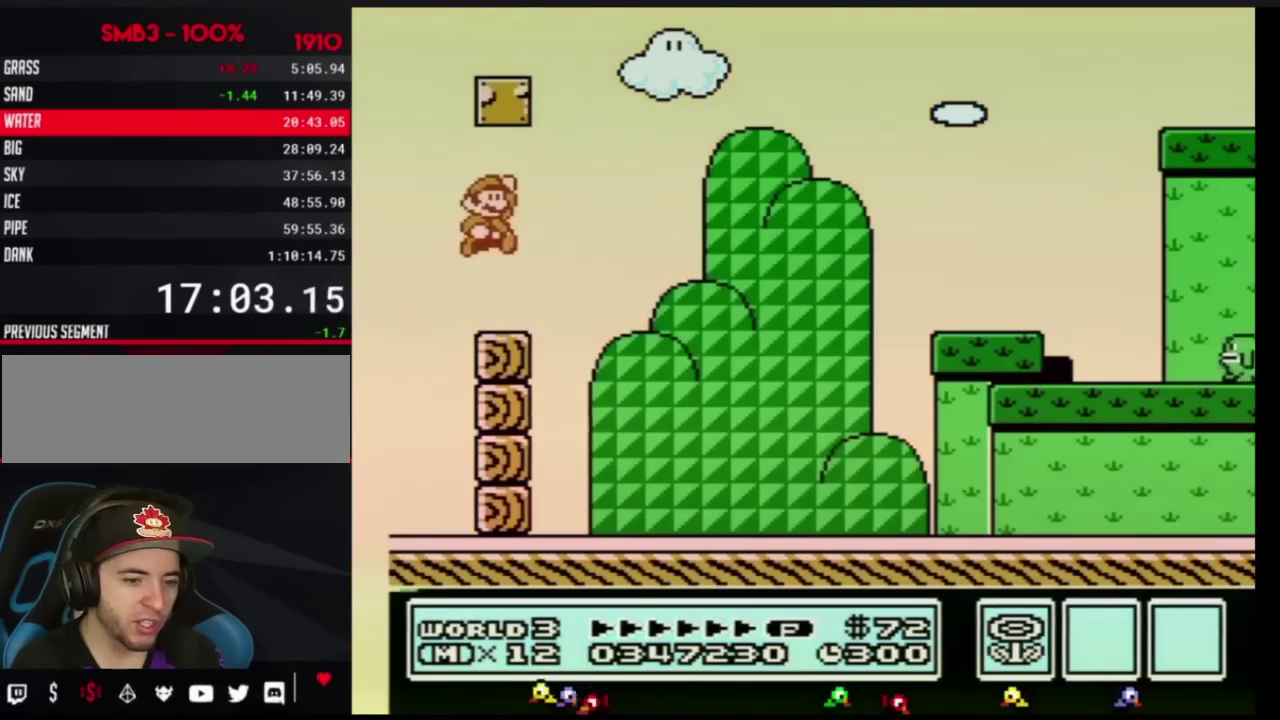
{"buttons": ["B", "DPAD_RIGHT"], "events": [[251, "A", "up"]]}
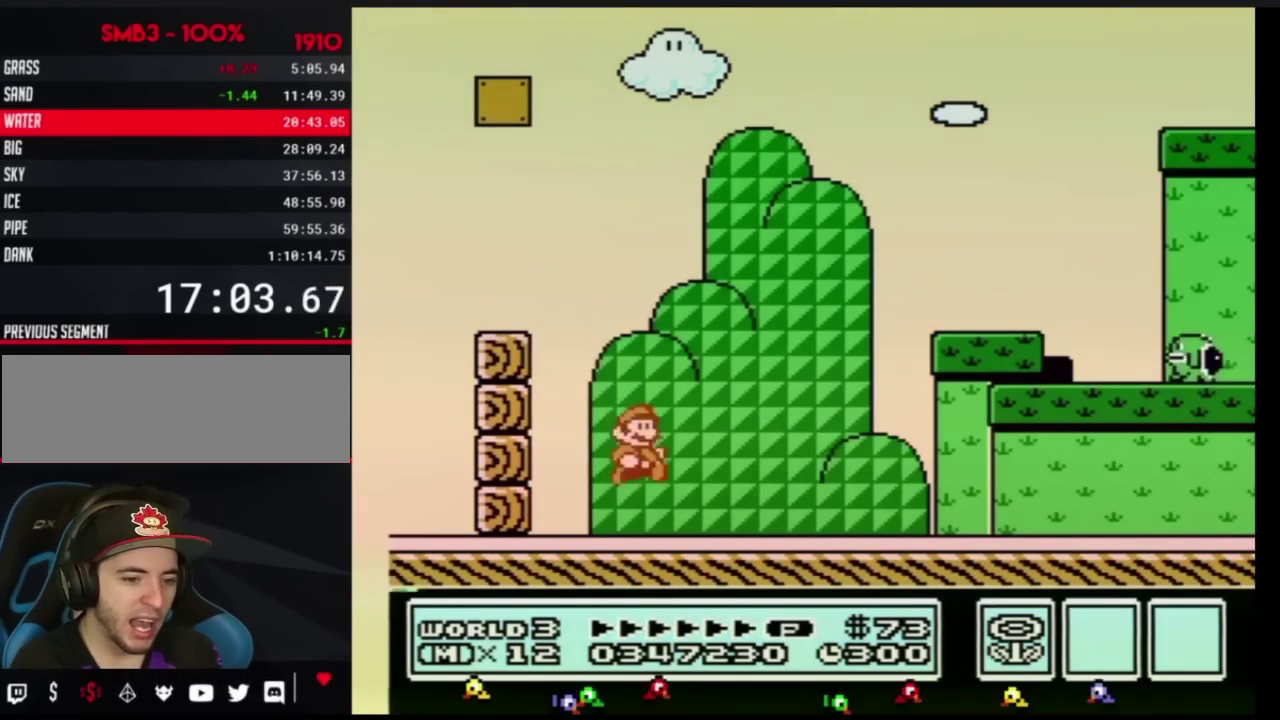
{"buttons": ["B", "DPAD_RIGHT"], "events": []}
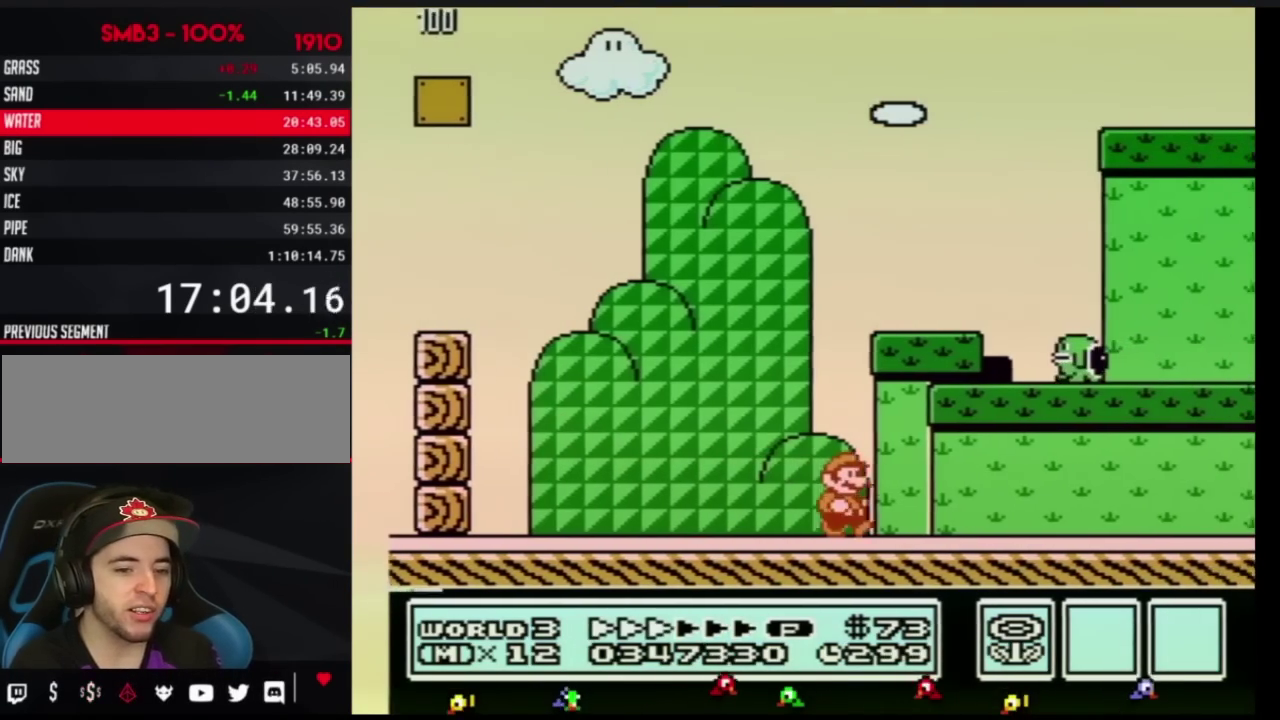
{"buttons": ["B", "DPAD_RIGHT"], "events": []}
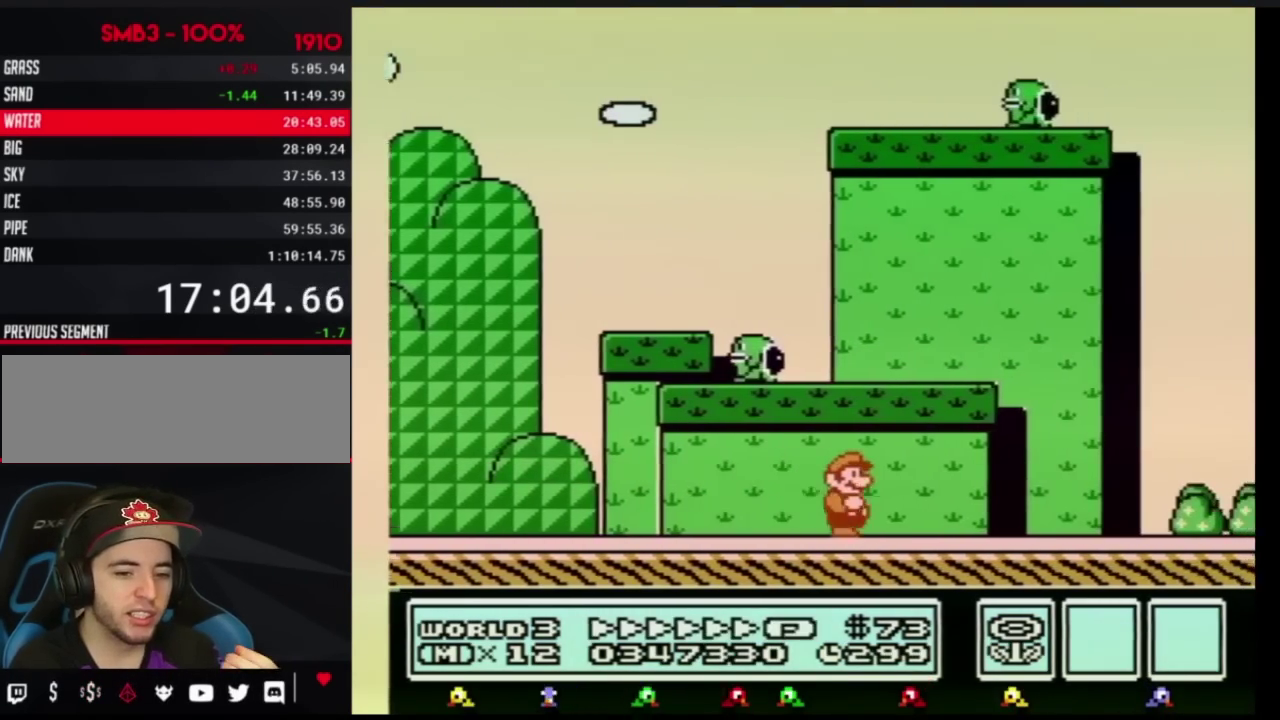
{"buttons": ["B", "DPAD_RIGHT"], "events": []}
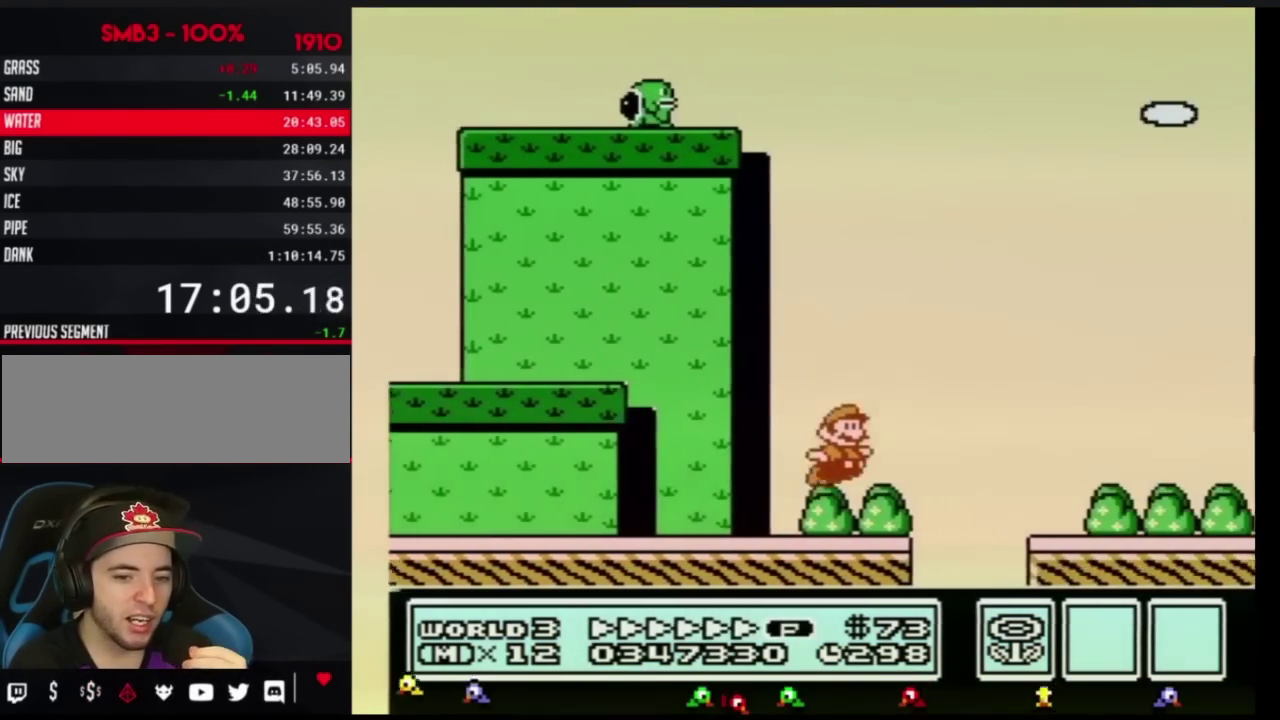
{"buttons": ["B", "DPAD_RIGHT"], "events": [[34, "A", "down"], [150, "A", "up"]]}
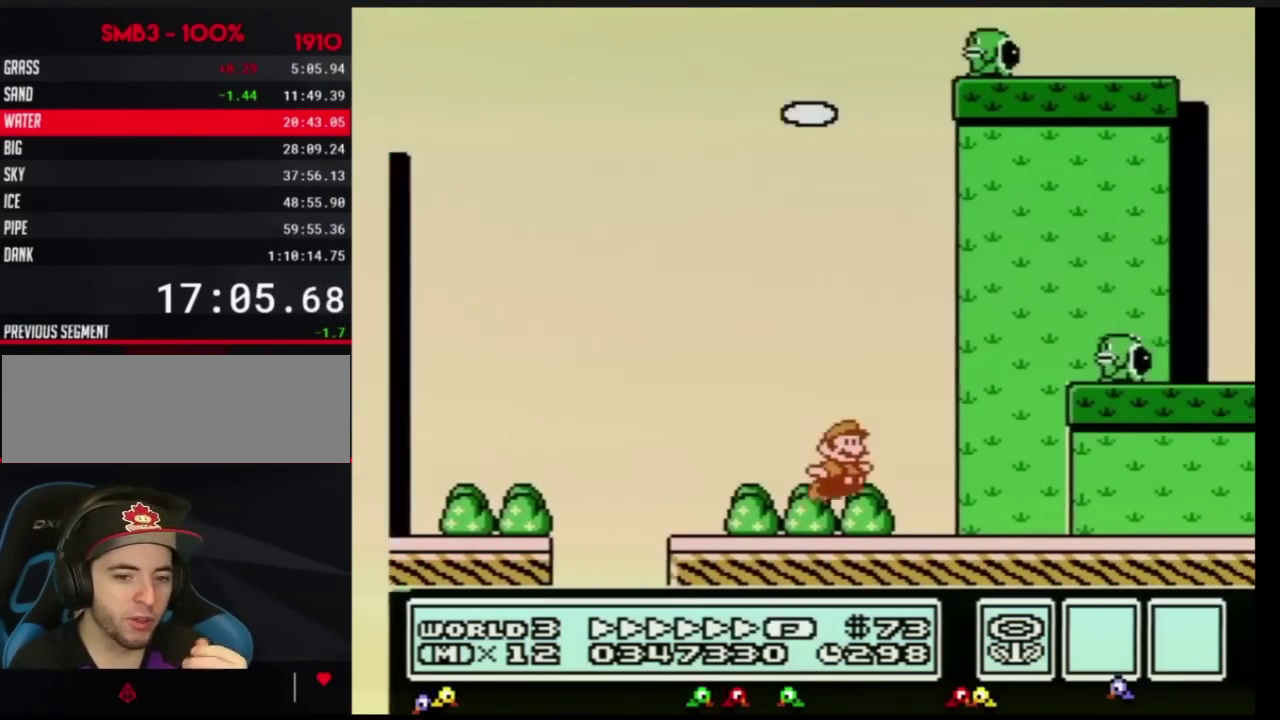
{"buttons": ["B", "DPAD_RIGHT"], "events": []}
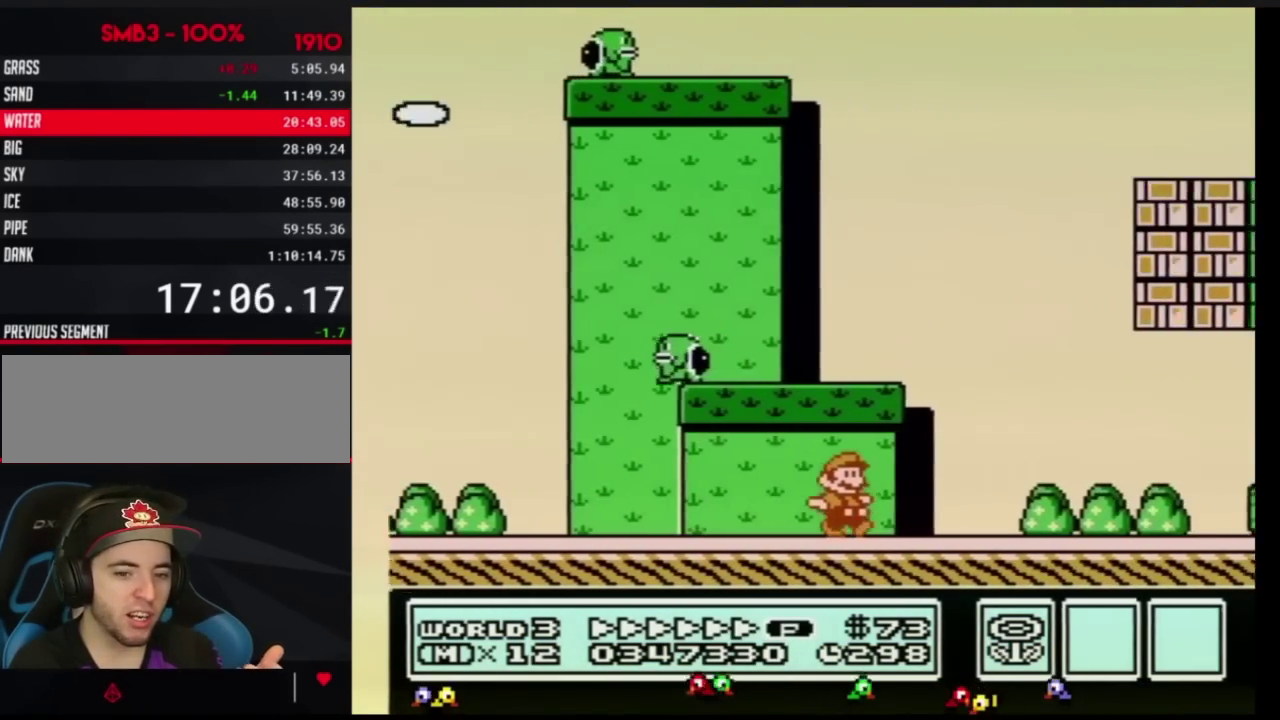
{"buttons": ["A", "B", "DPAD_RIGHT"], "events": [[484, "A", "down"]]}
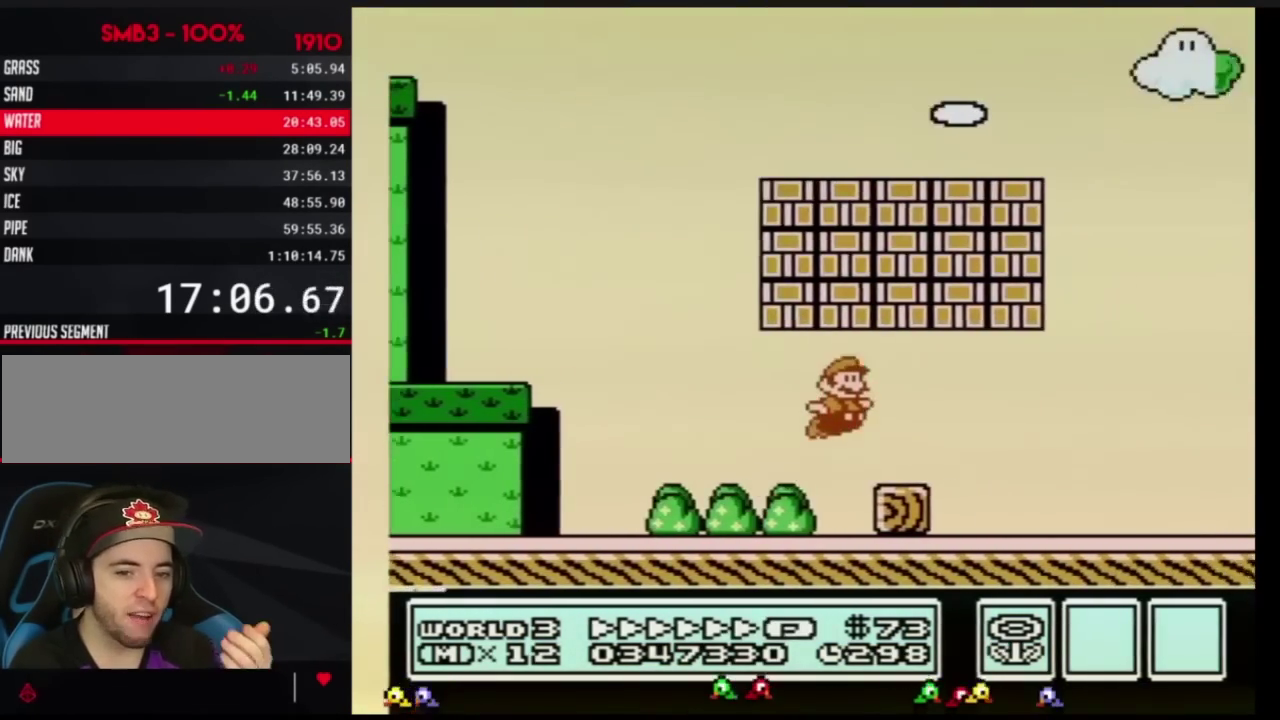
{"buttons": ["B", "DPAD_RIGHT"], "events": [[200, "A", "up"]]}
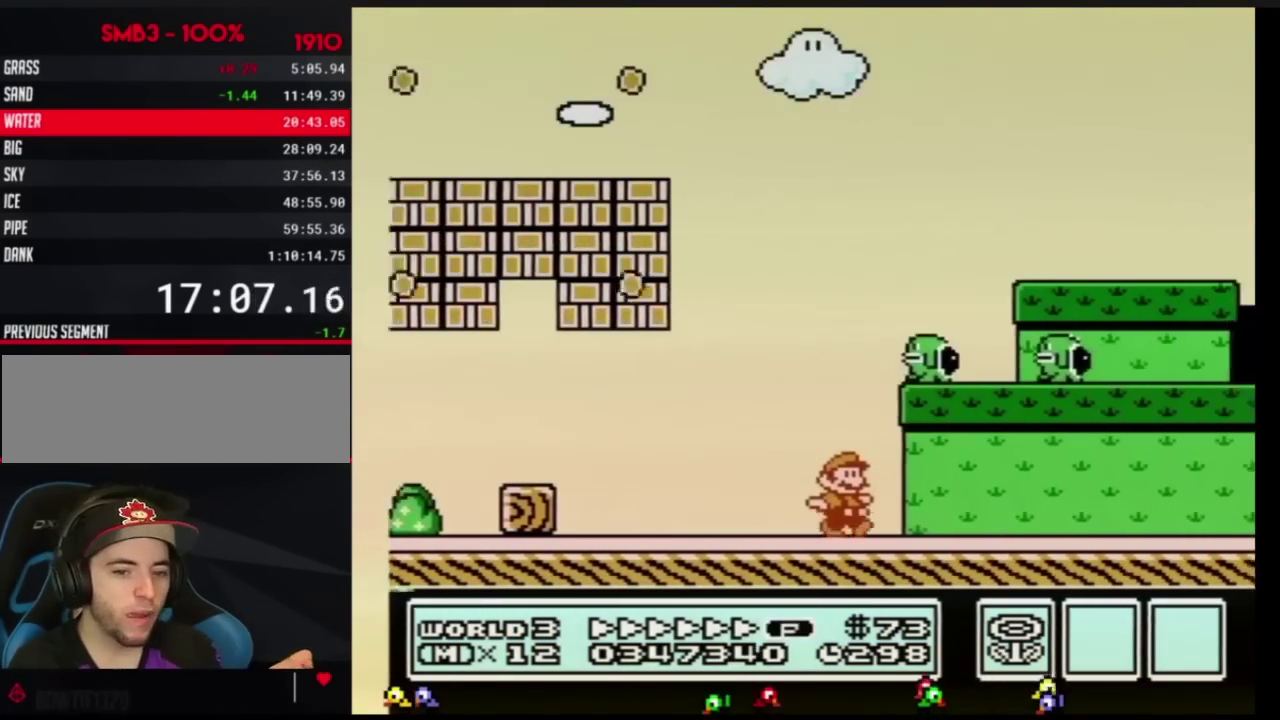
{"buttons": ["B", "DPAD_RIGHT"], "events": []}
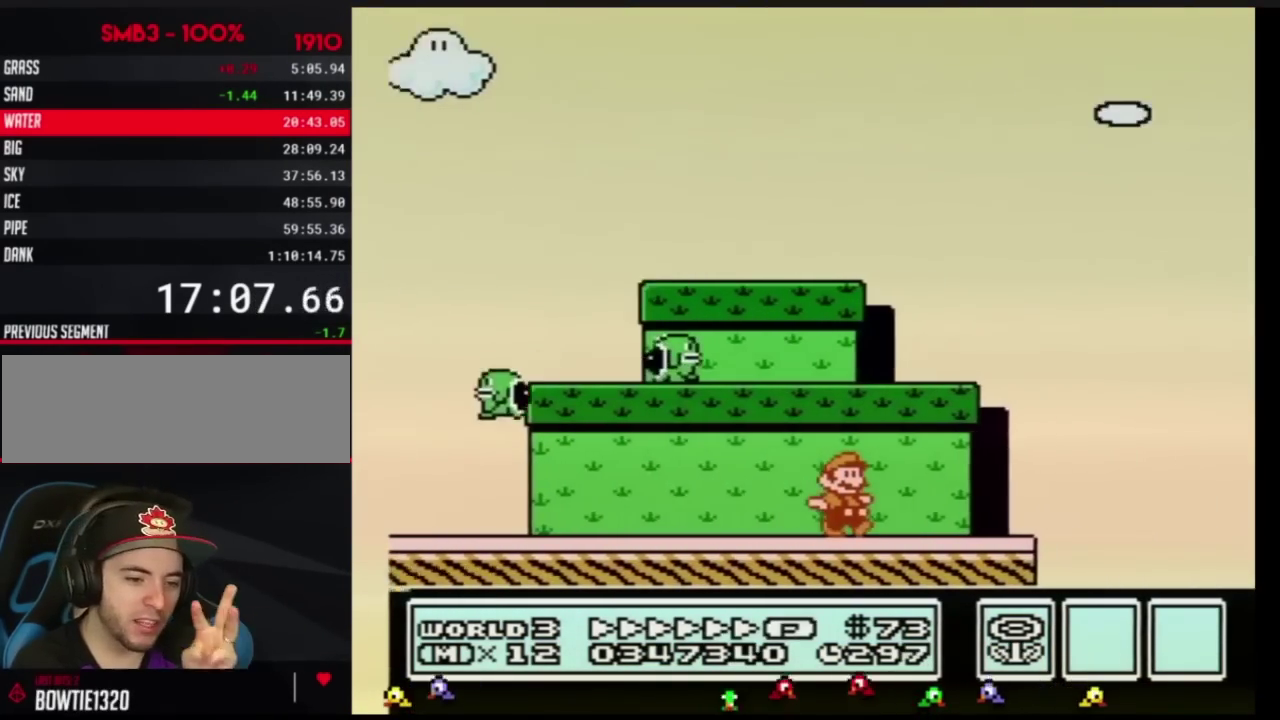
{"buttons": ["B", "DPAD_RIGHT"], "events": [[267, "A", "down"], [417, "A", "up"]]}
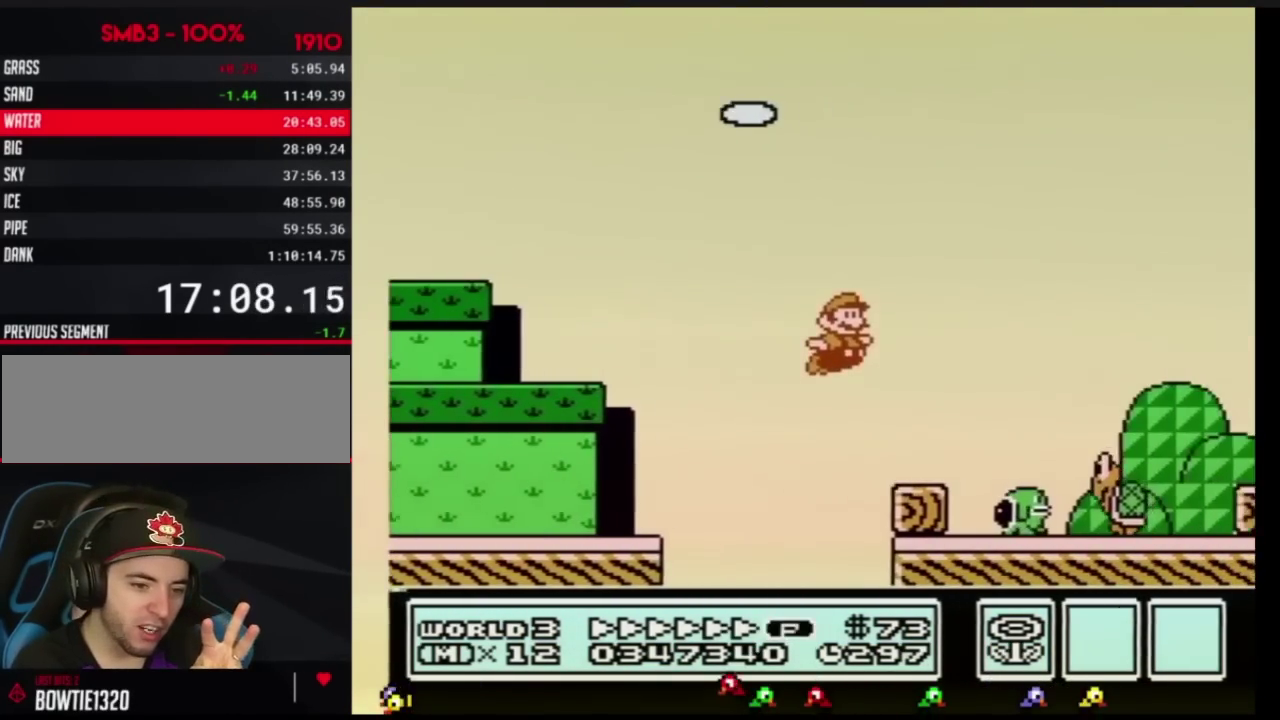
{"buttons": ["A", "B", "DPAD_RIGHT"], "events": [[234, "A", "down"]]}
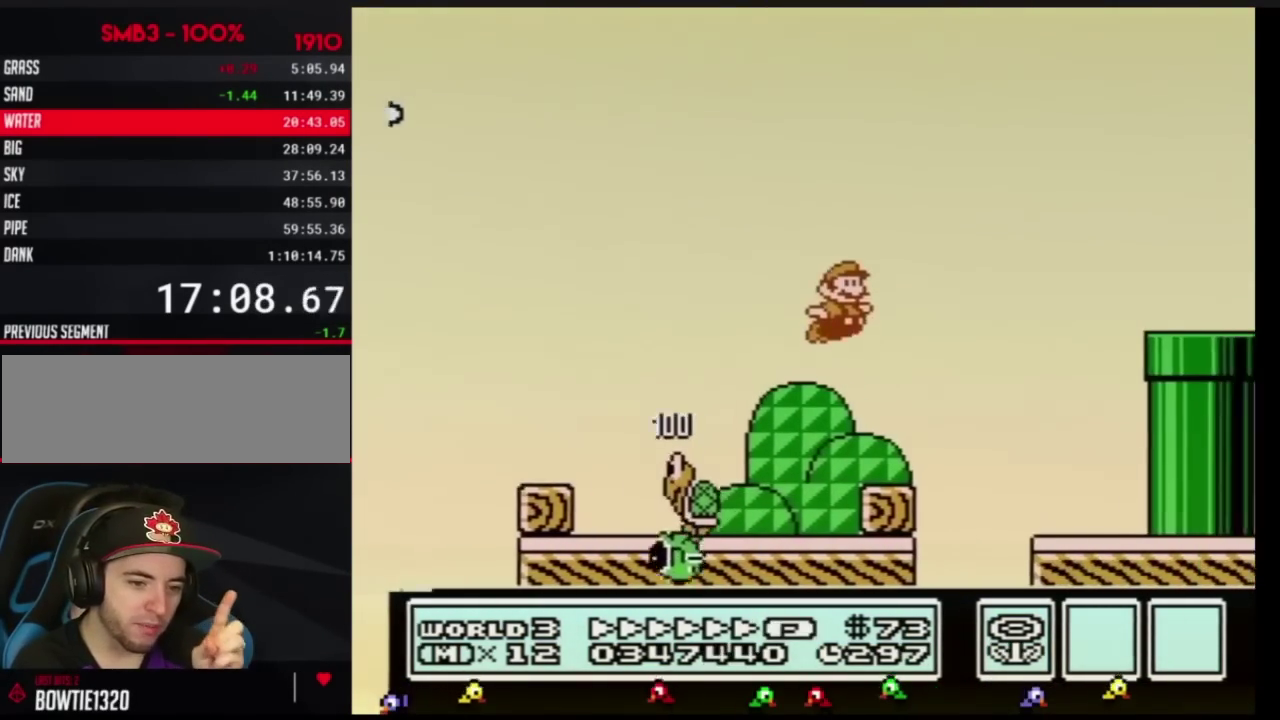
{"buttons": ["B", "DPAD_RIGHT"], "events": [[200, "A", "up"]]}
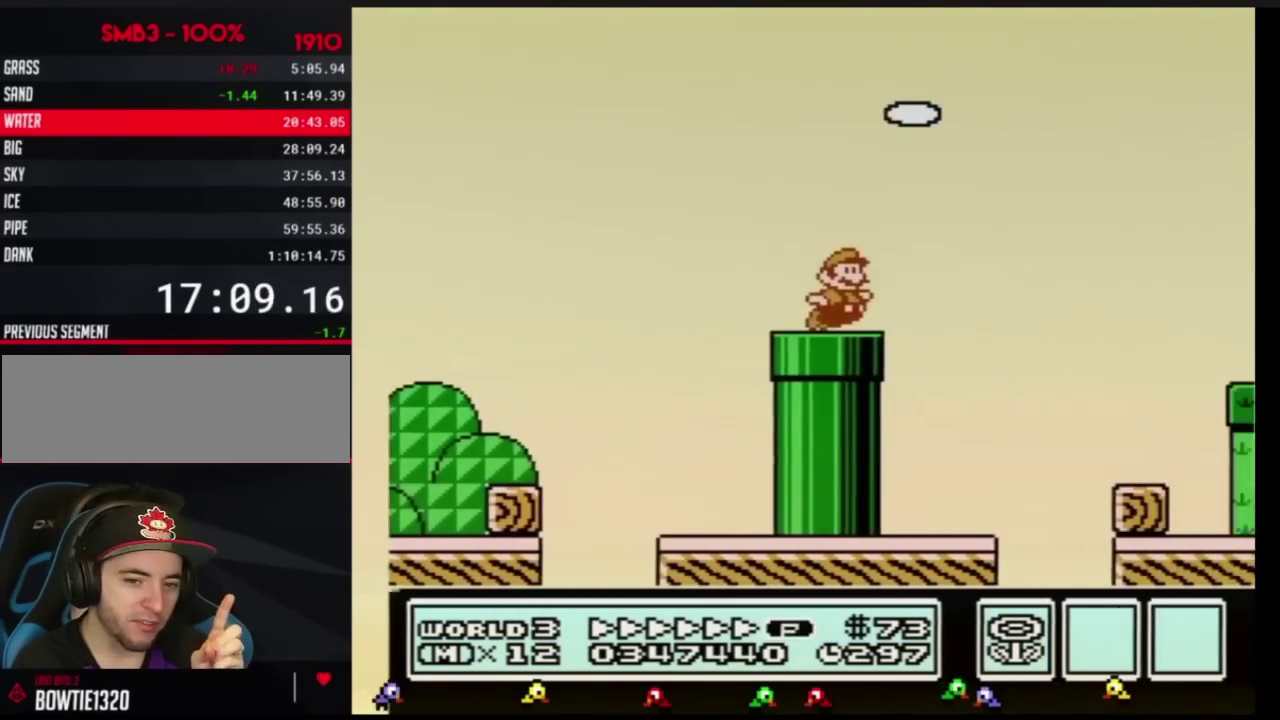
{"buttons": ["B", "DPAD_RIGHT"], "events": [[100, "A", "down"], [384, "A", "up"]]}
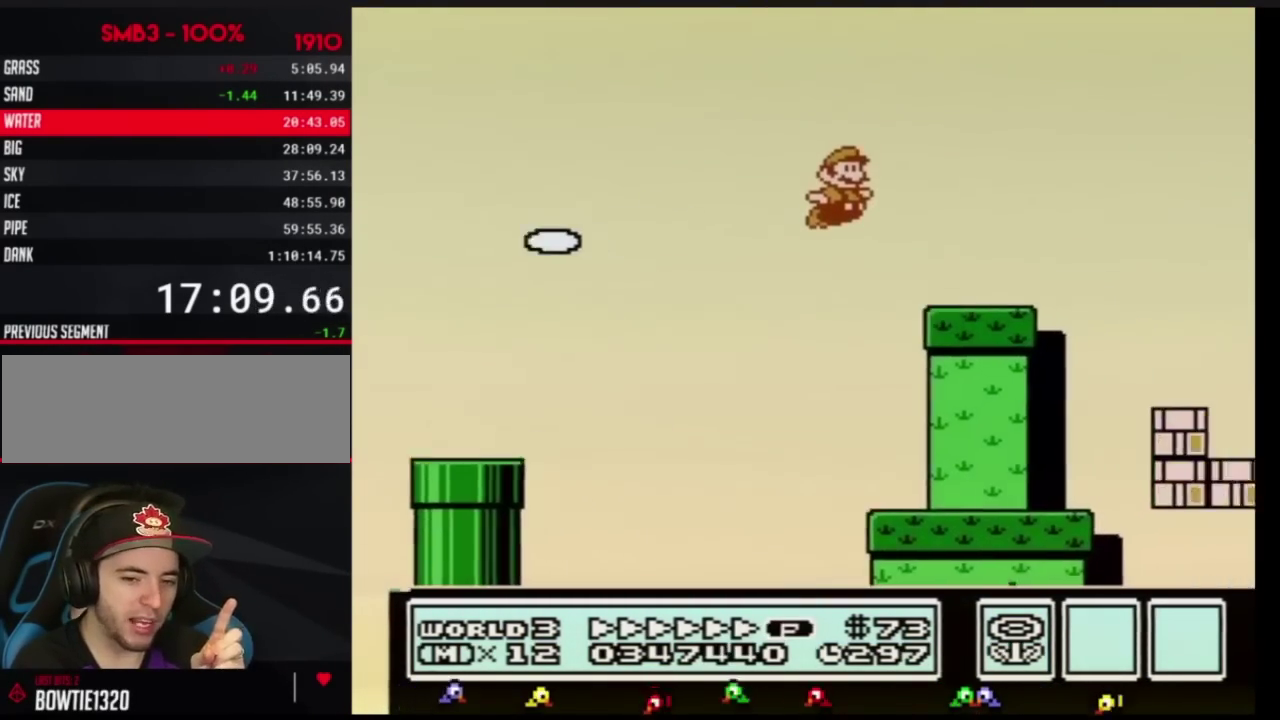
{"buttons": ["A", "B", "DPAD_RIGHT"], "events": [[300, "A", "down"]]}
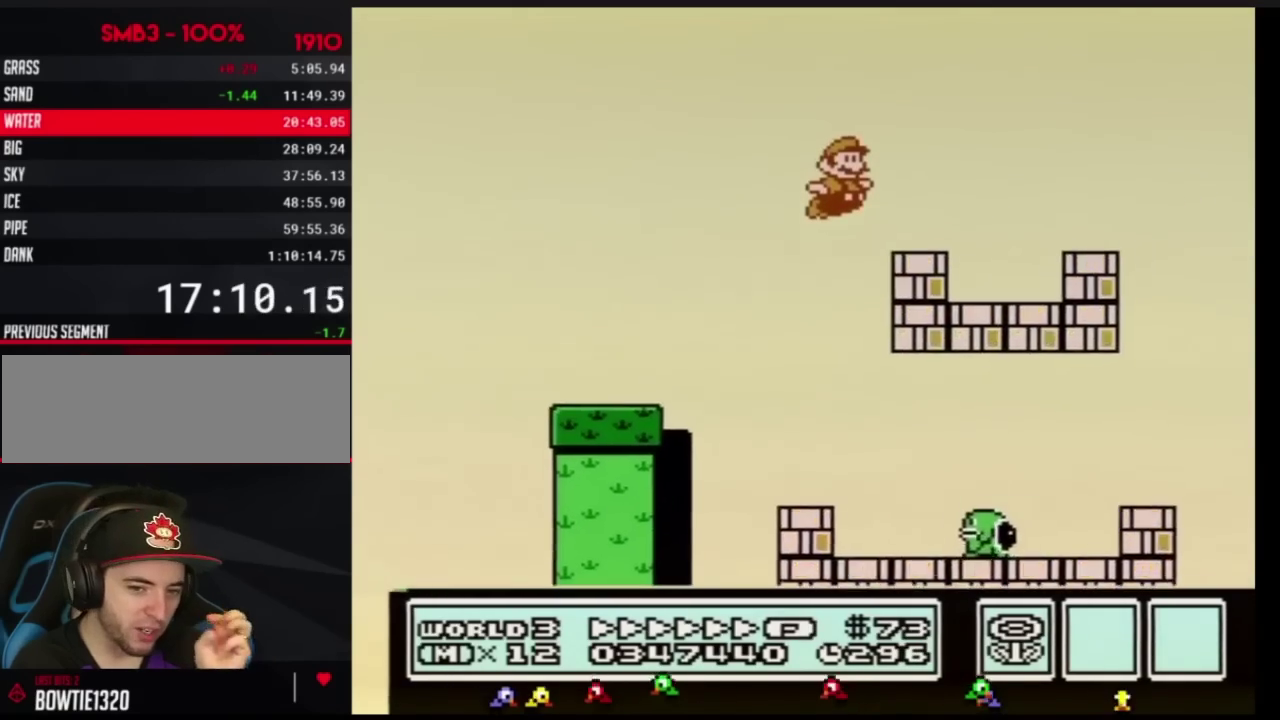
{"buttons": ["A", "B", "DPAD_RIGHT"], "events": [[66, "A", "up"], [450, "A", "down"]]}
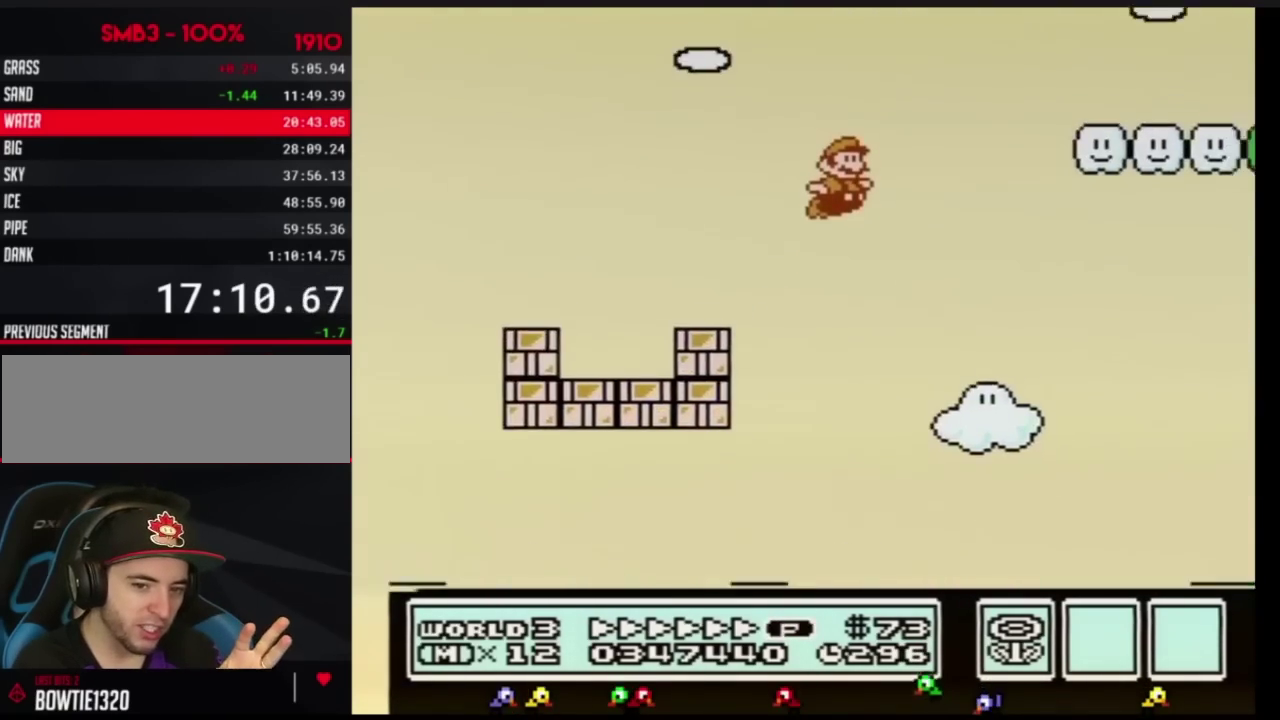
{"buttons": ["B", "DPAD_RIGHT"], "events": [[267, "A", "up"]]}
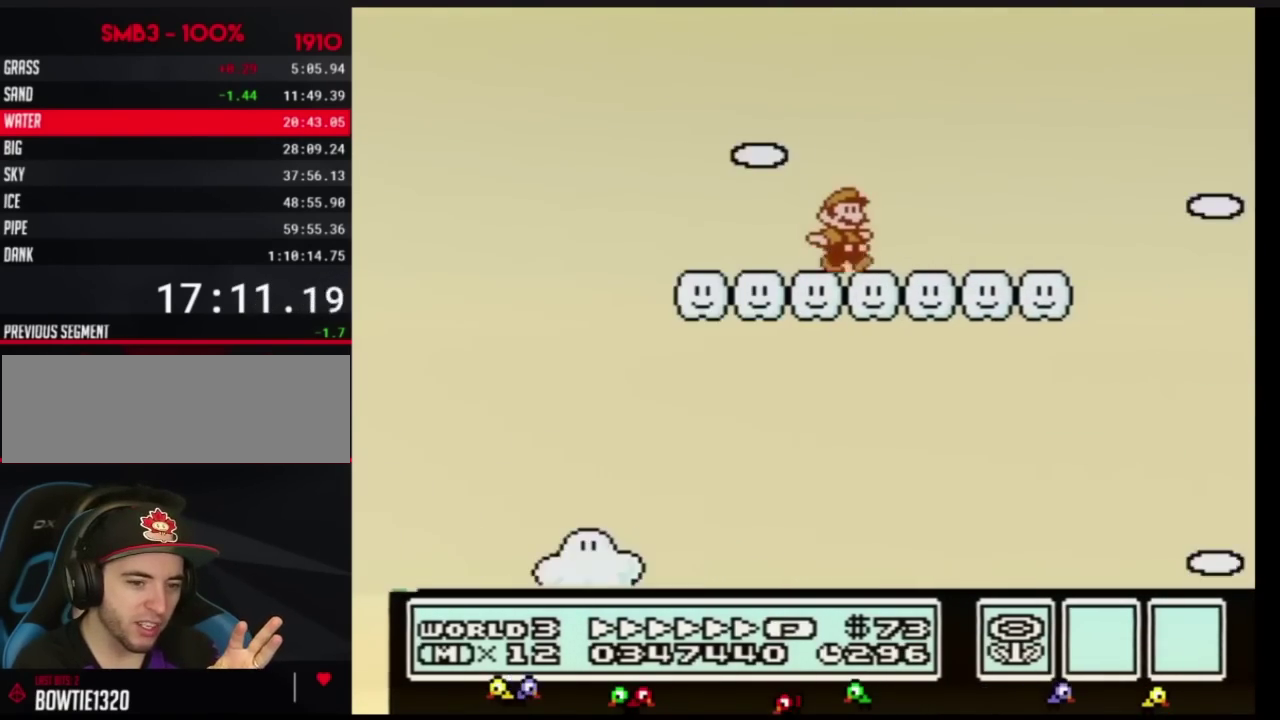
{"buttons": ["B", "DPAD_RIGHT"], "events": [[417, "A", "down"], [483, "A", "up"]]}
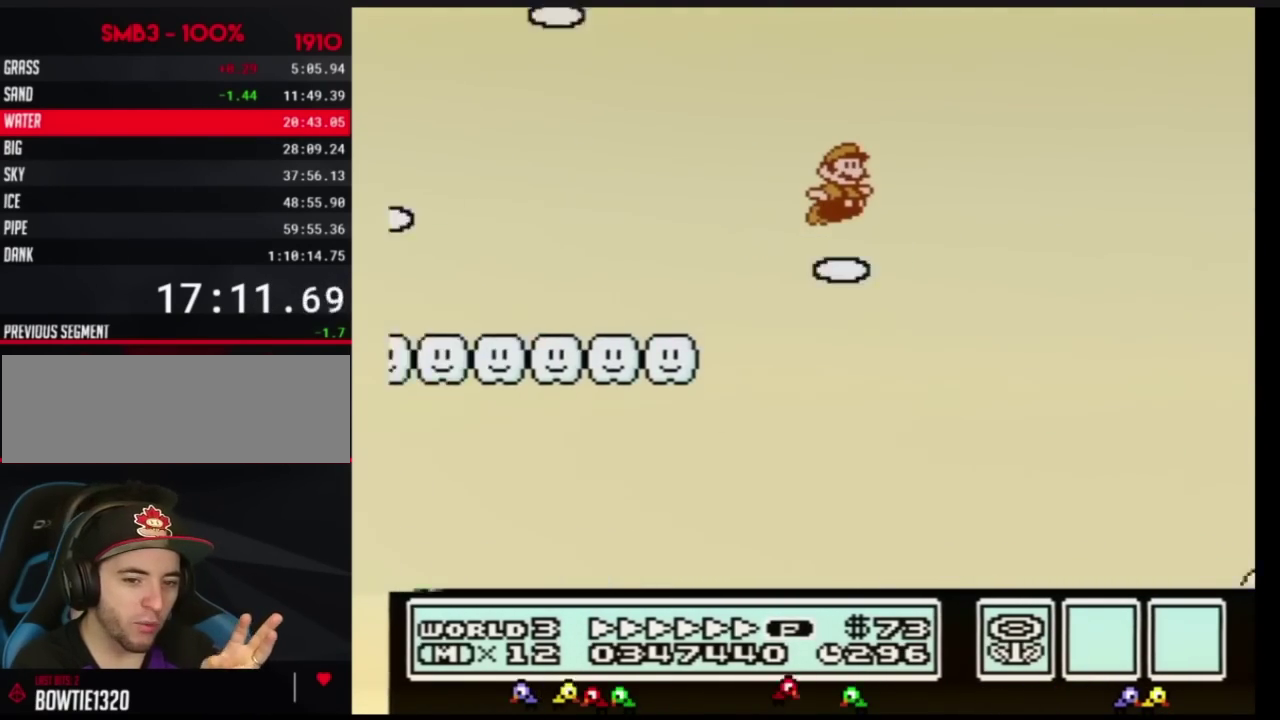
{"buttons": ["B", "DPAD_RIGHT"], "events": []}
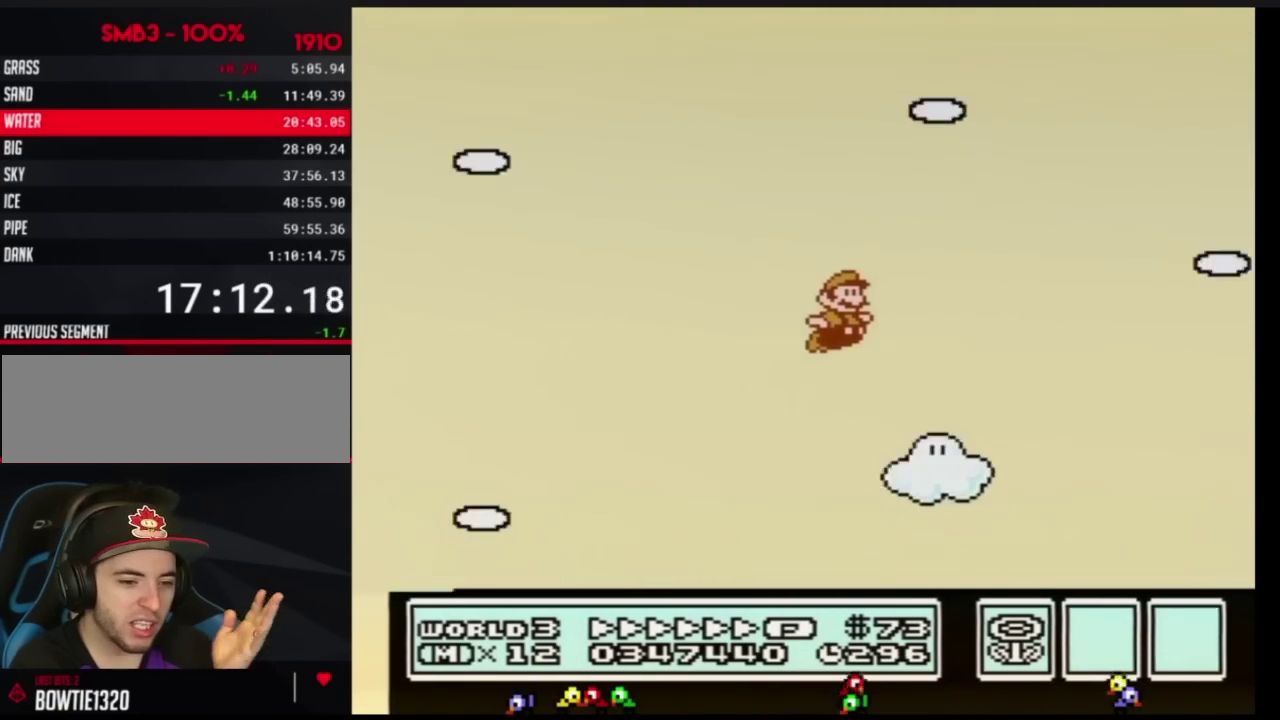
{"buttons": ["B", "DPAD_RIGHT"], "events": []}
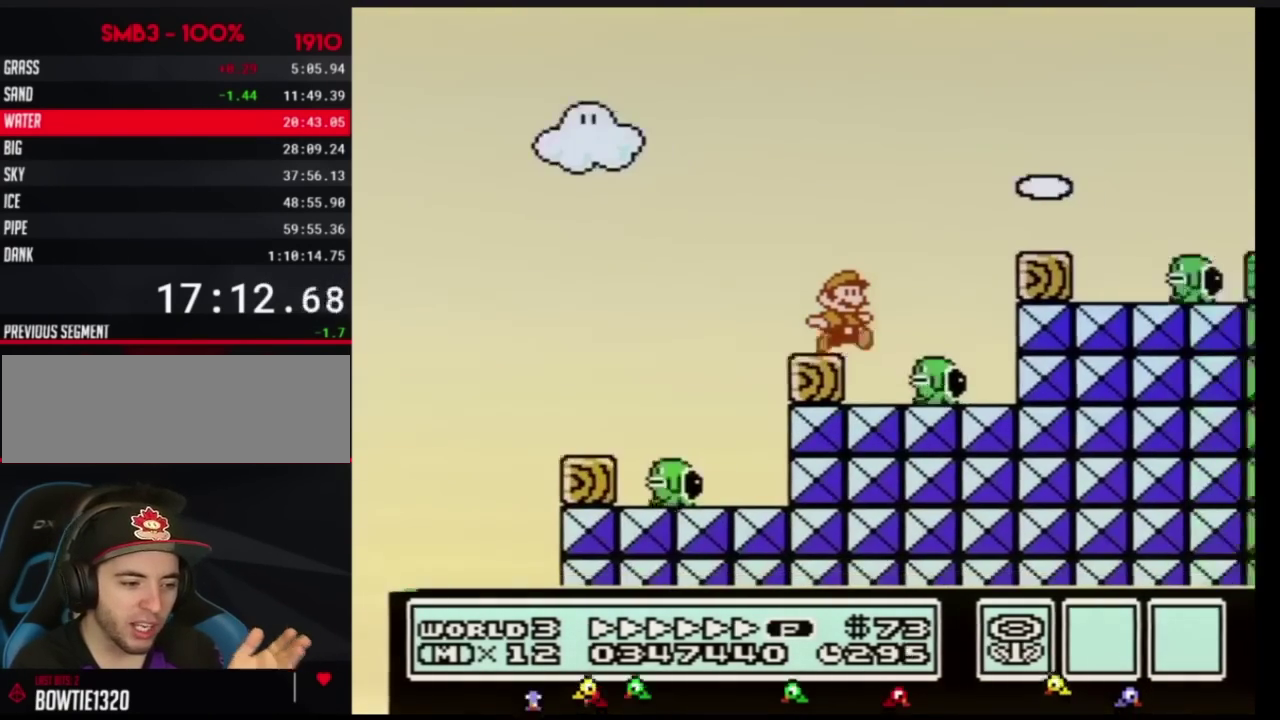
{"buttons": ["B", "DPAD_RIGHT"], "events": [[134, "A", "down"], [484, "A", "up"]]}
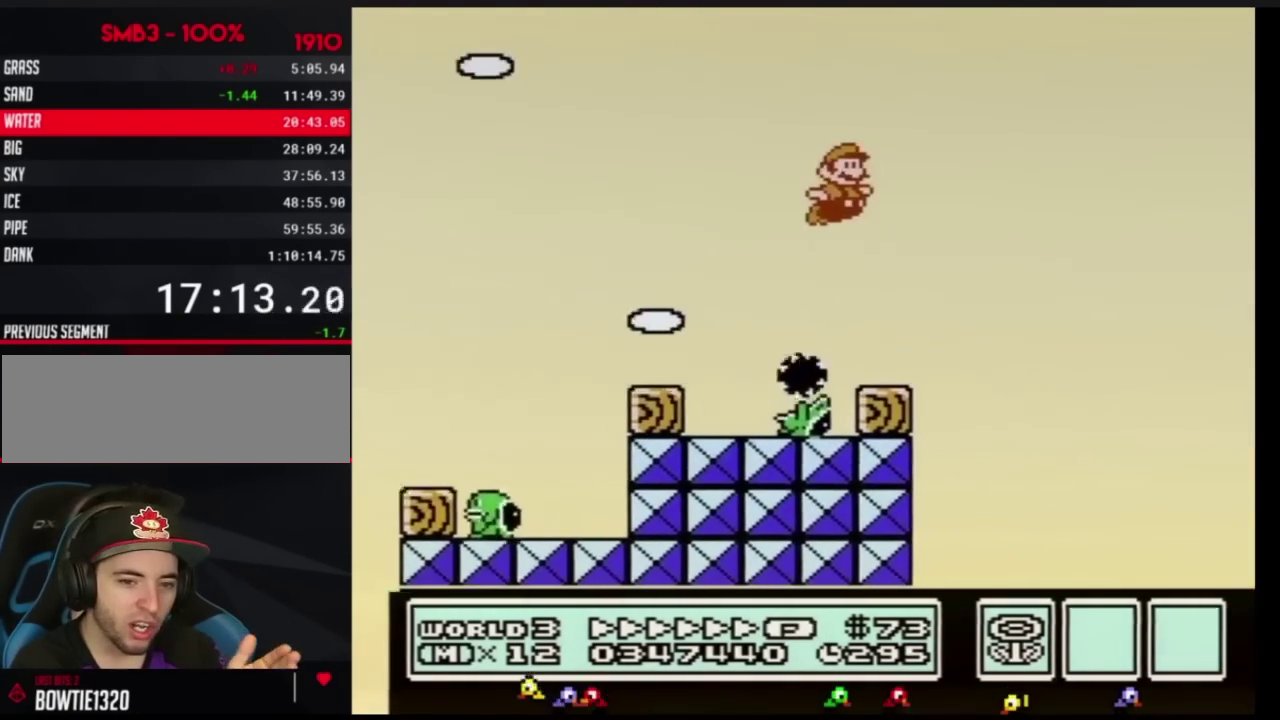
{"buttons": ["B", "DPAD_RIGHT"], "events": []}
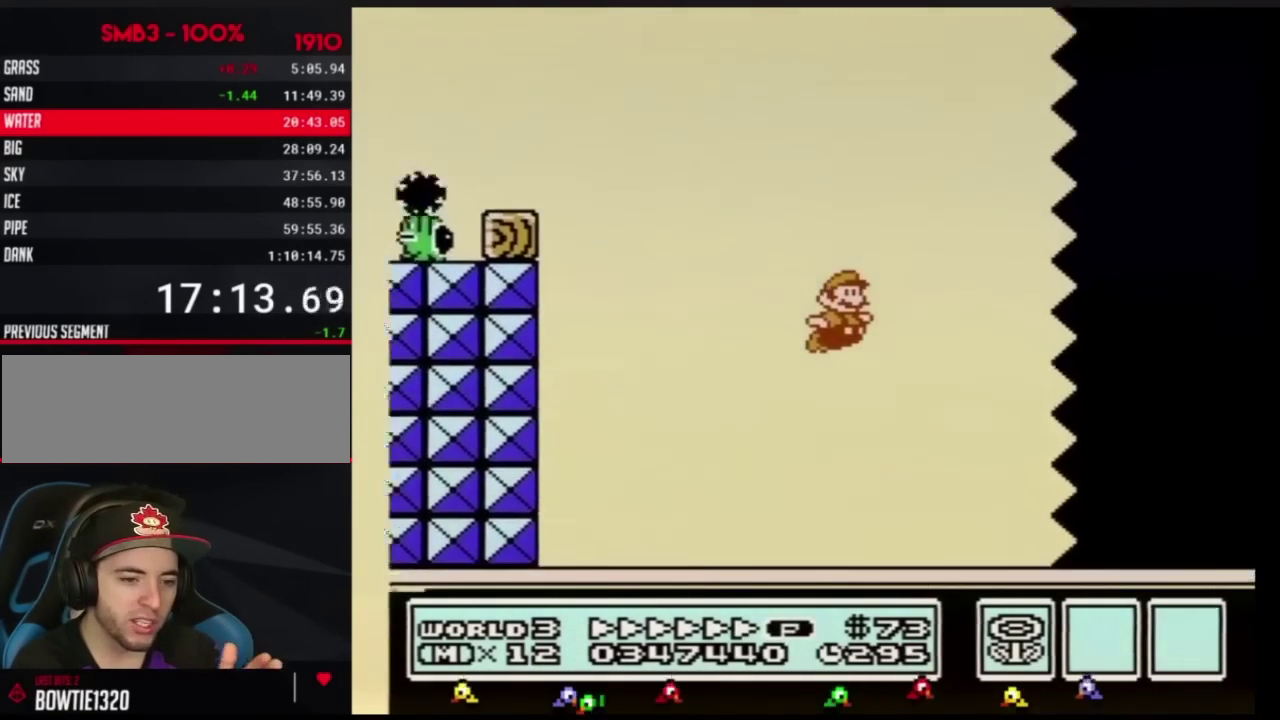
{"buttons": ["B", "DPAD_RIGHT"], "events": []}
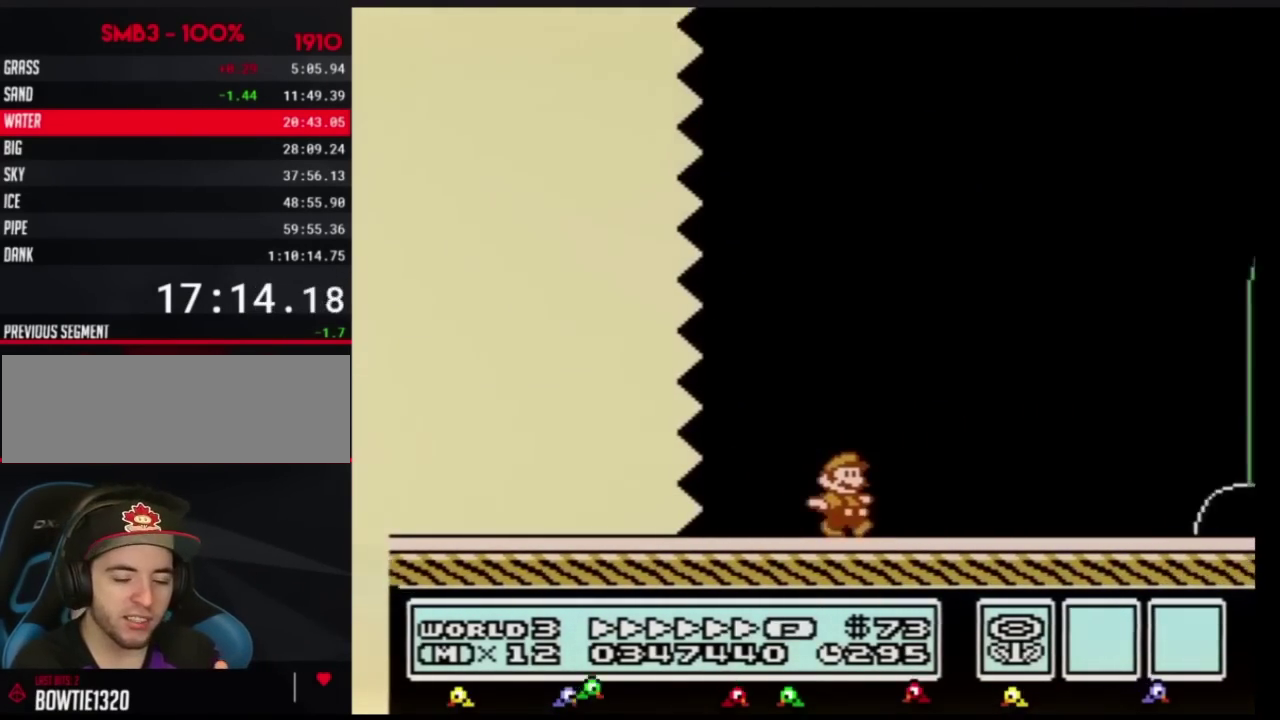
{"buttons": ["B", "DPAD_RIGHT"], "events": []}
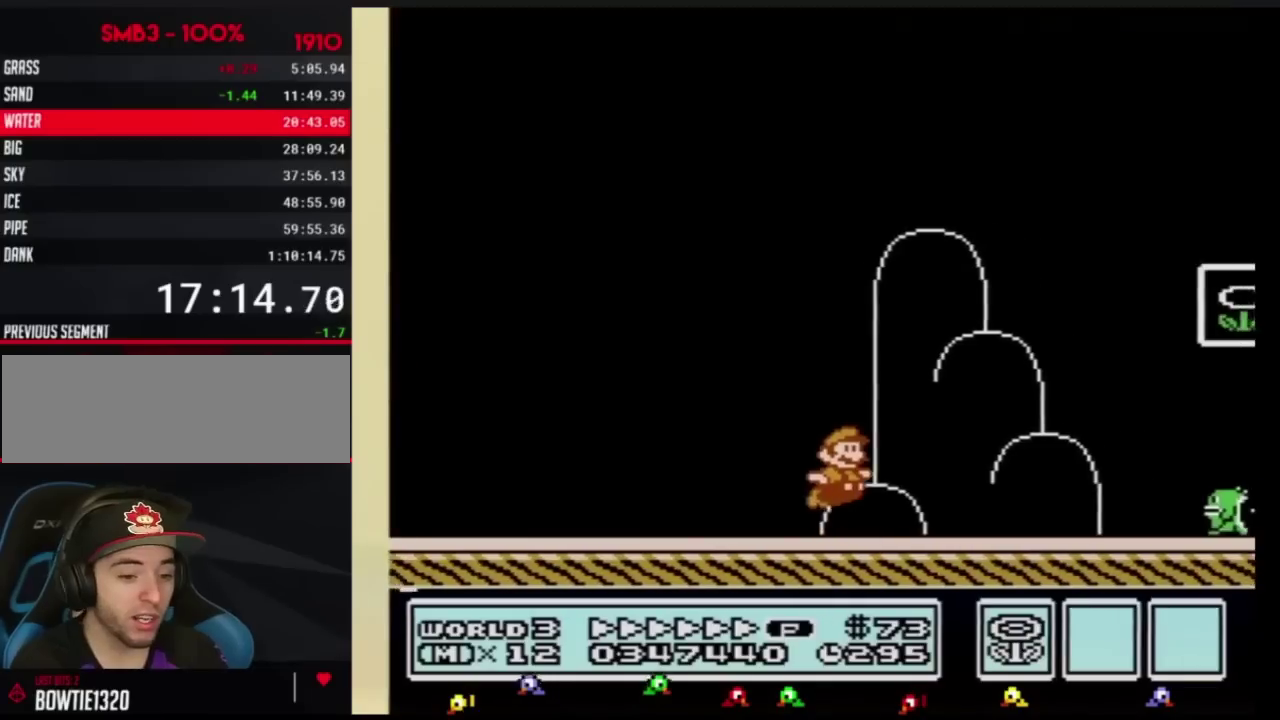
{"buttons": ["B", "DPAD_RIGHT"], "events": [[84, "A", "down"], [334, "A", "up"], [334, "B", "up"], [451, "B", "down"]]}
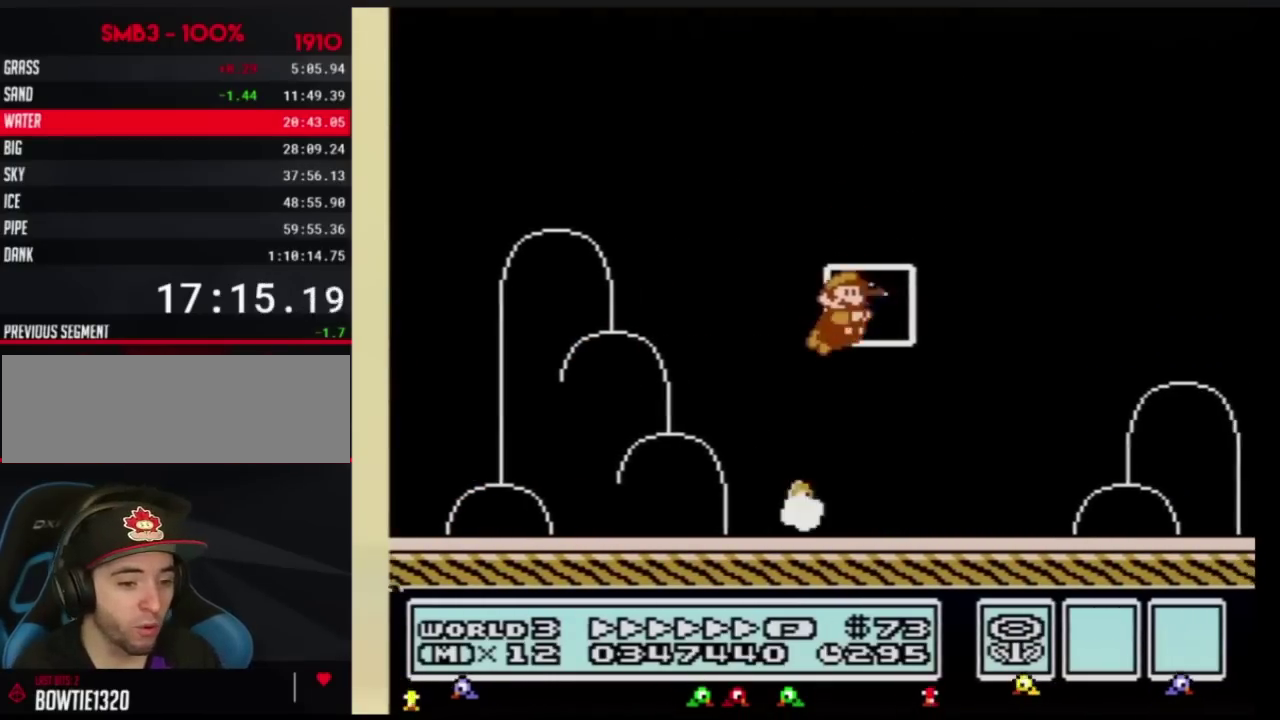
{"buttons": [], "events": [[16, "B", "up"], [83, "DPAD_RIGHT", "up"]]}